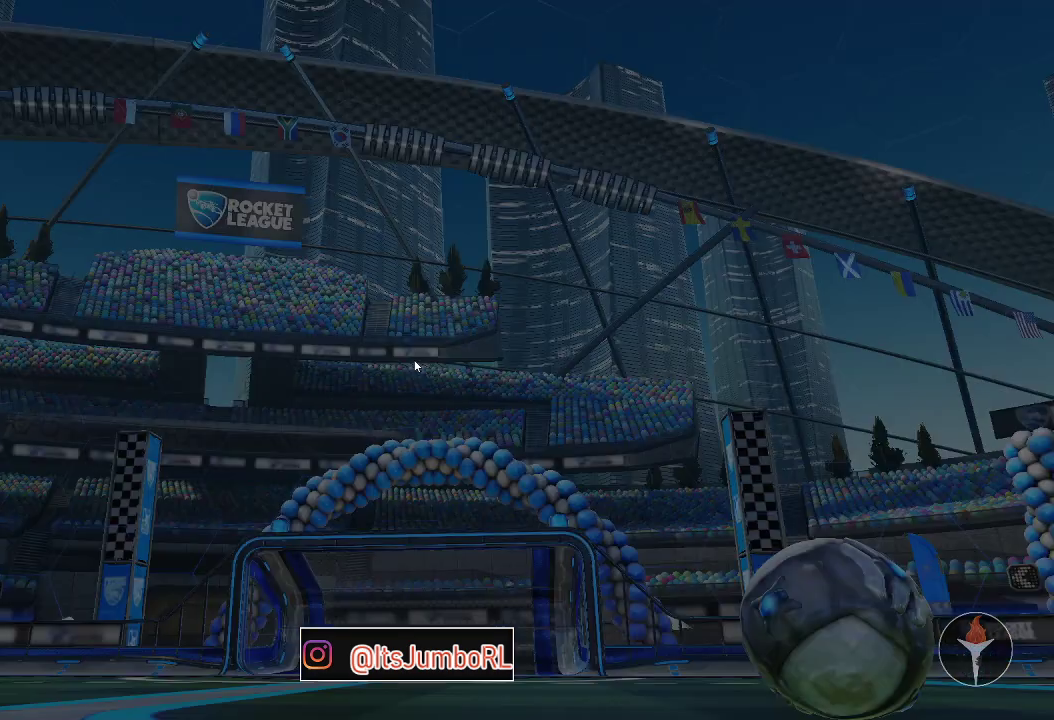
Gameplay with a controller (Xbox layout); each line is a JSON object with the inputs held at the frame after it (dt_ms = milliseconds from this image to that frame). "events" lists button and stick changes between this image and that frame as [ms after this image, input, new state], when the widget could be followed in between. This document gives stick clicks only as held states, not as events.
{"dt_ms": 700, "buttons": ["A"], "left_stick": "center", "right_stick": "center", "events": [[583, "A", "down"]]}
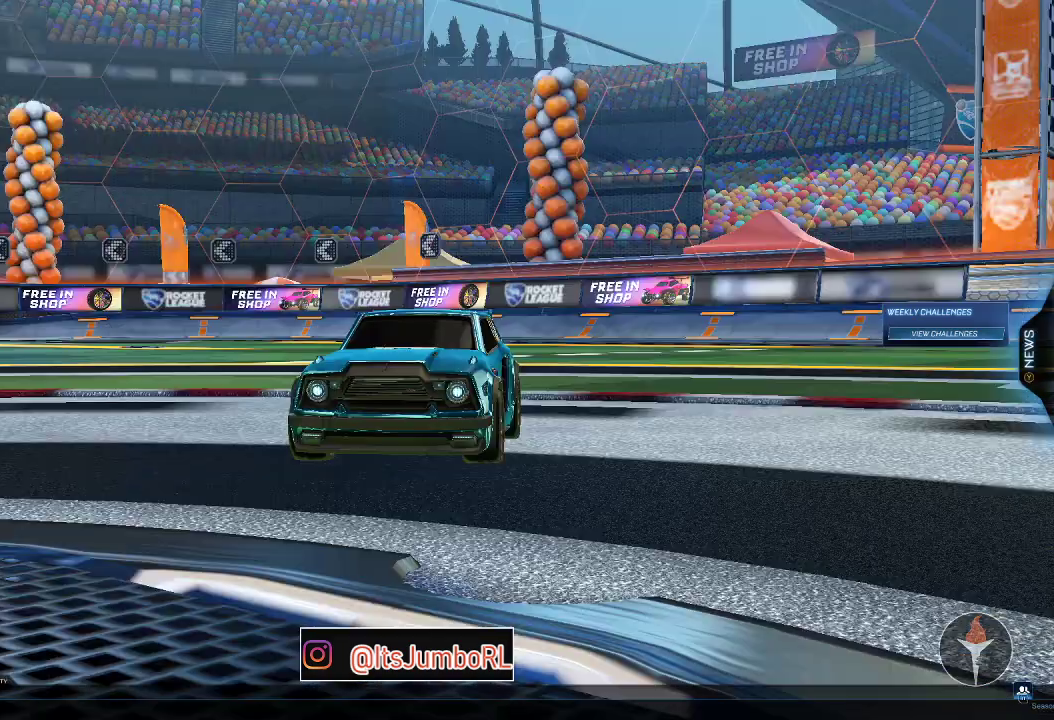
{"dt_ms": 300, "buttons": [], "left_stick": "center", "right_stick": "center", "events": [[33, "A", "up"]]}
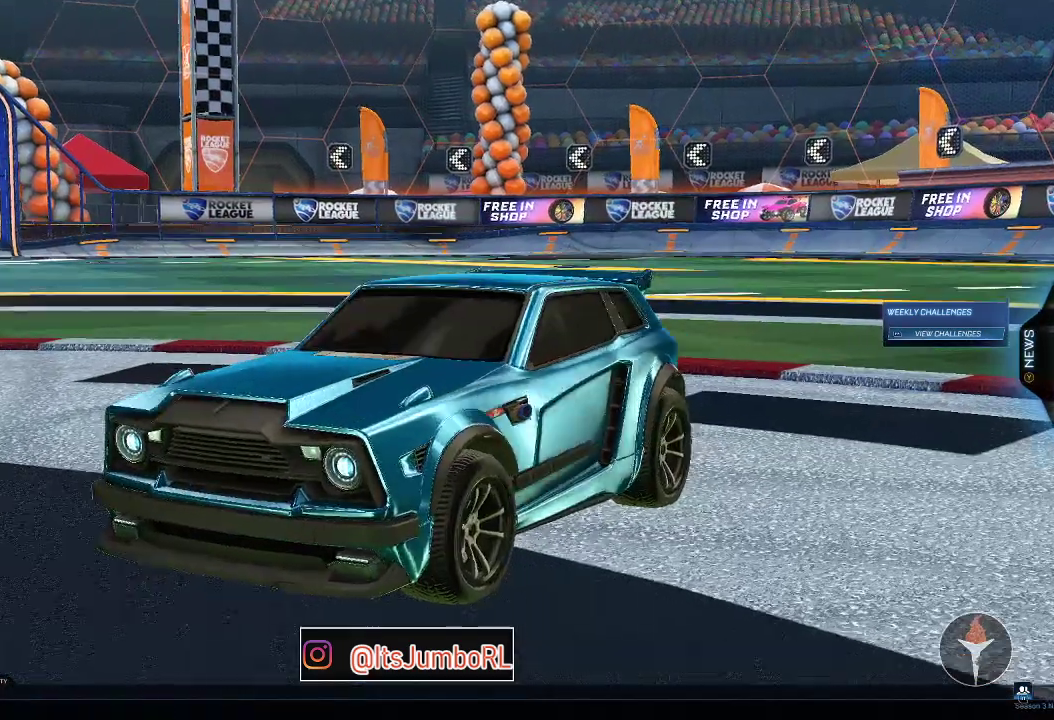
{"dt_ms": 500, "buttons": [], "left_stick": "center", "right_stick": "center", "events": [[183, "A", "down"], [333, "A", "up"]]}
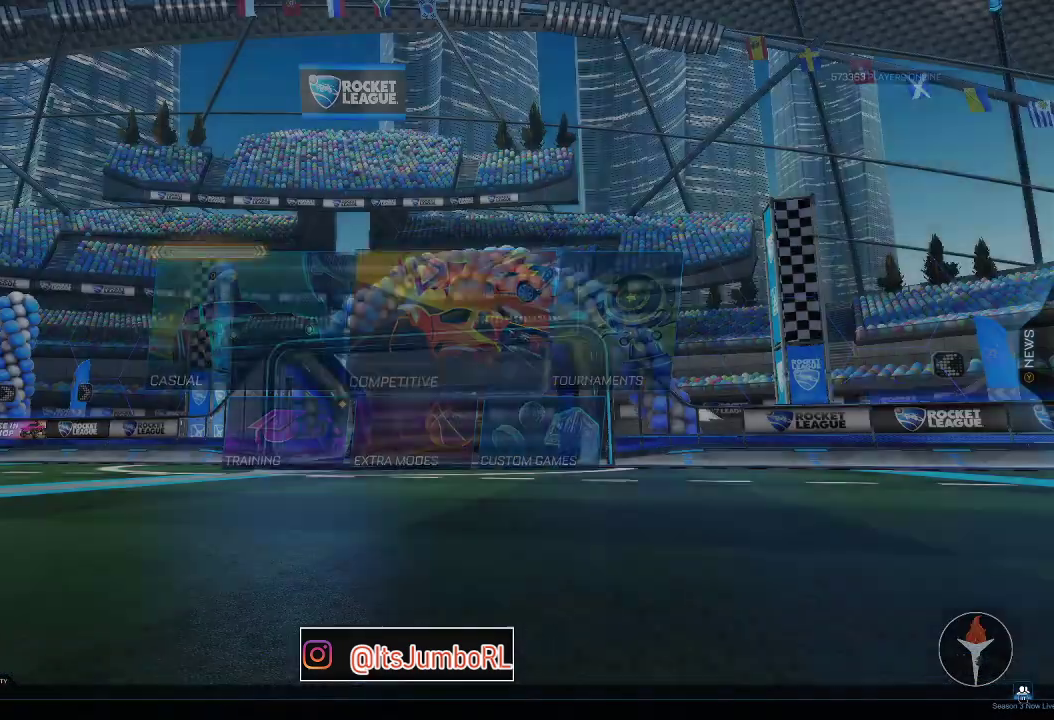
{"dt_ms": 600, "buttons": [], "left_stick": "center", "right_stick": "center", "events": [[483, "A", "down"], [600, "A", "up"]]}
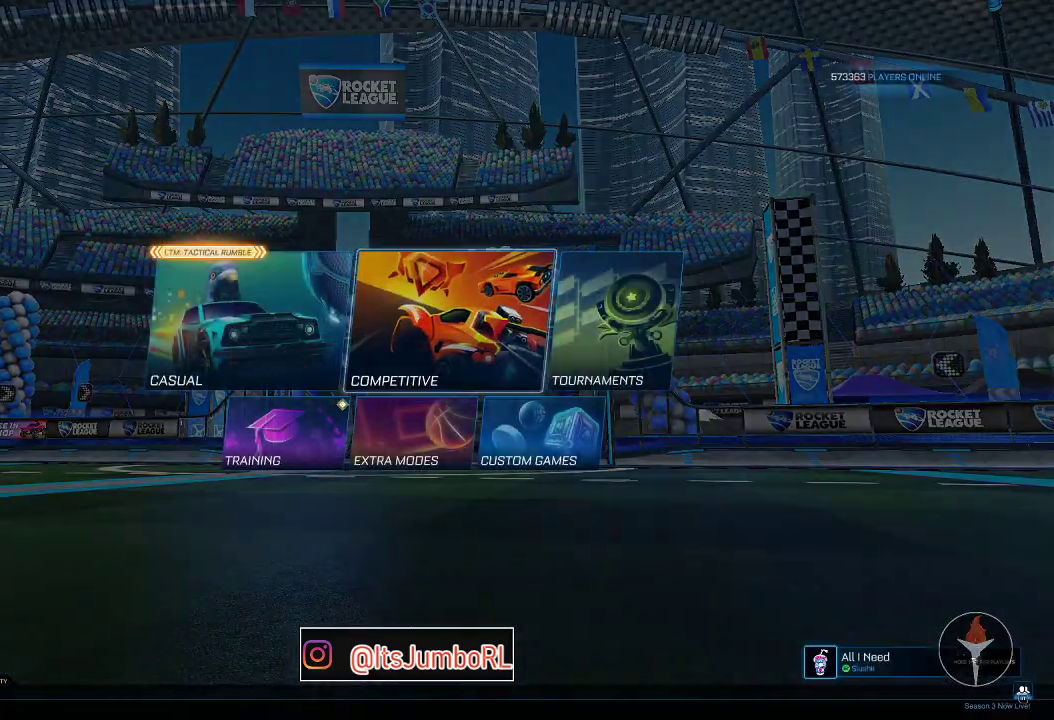
{"dt_ms": 400, "buttons": [], "left_stick": "center", "right_stick": "center", "events": []}
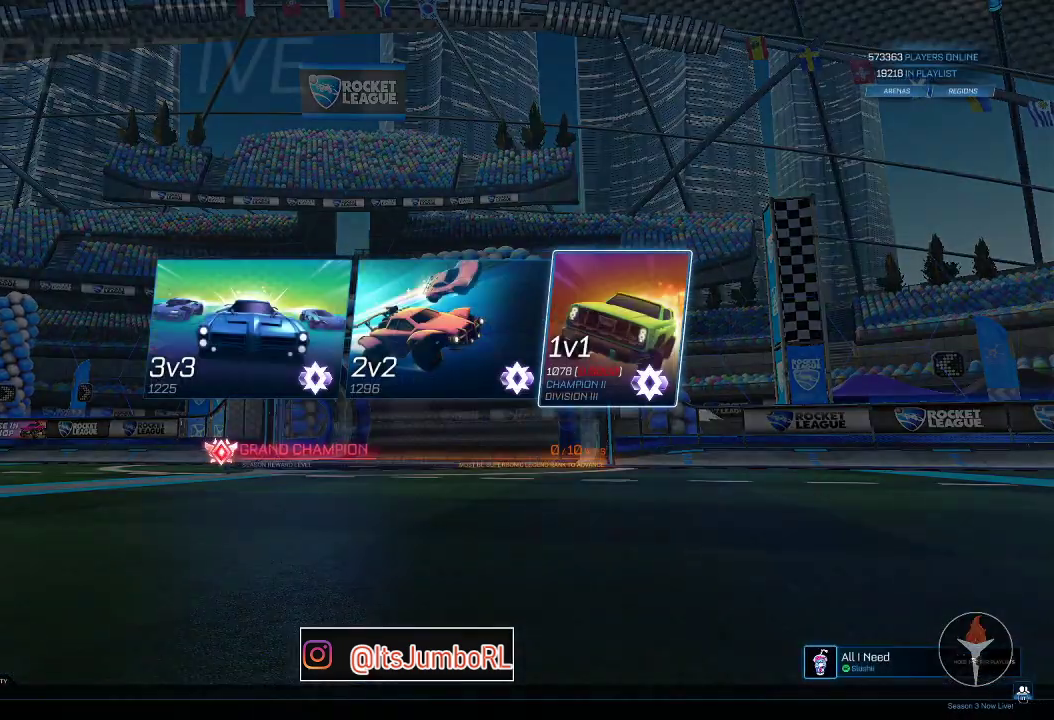
{"dt_ms": 500, "buttons": [], "left_stick": "center", "right_stick": "center", "events": [[233, "A", "down"], [367, "A", "up"]]}
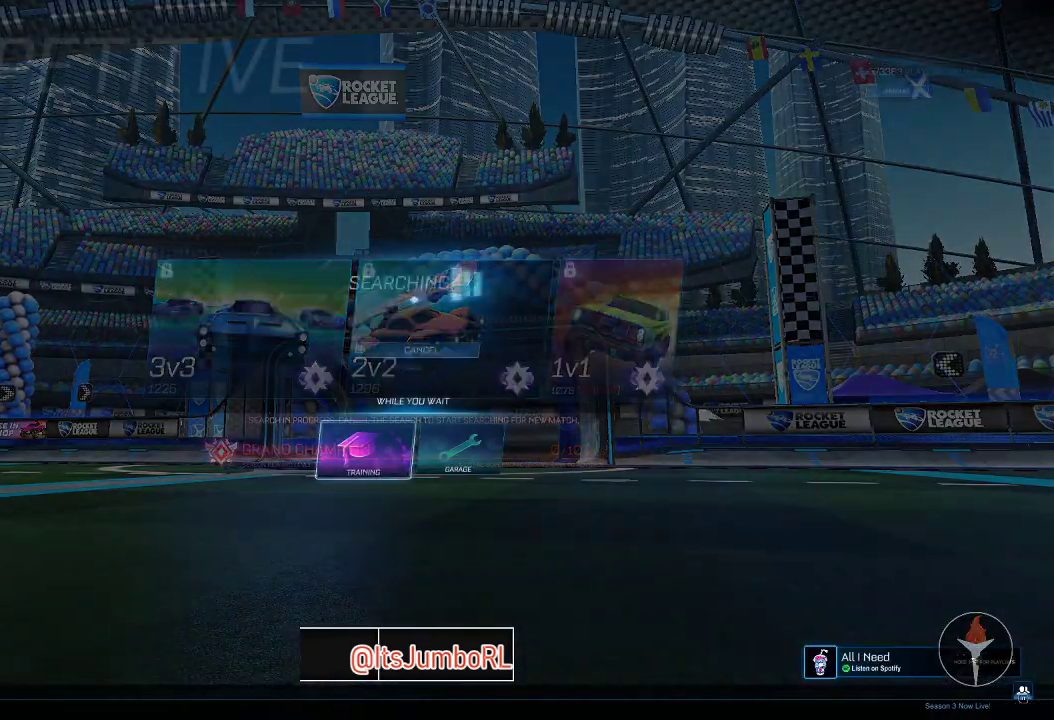
{"dt_ms": 500, "buttons": ["A"], "left_stick": "center", "right_stick": "center", "events": [[433, "A", "down"]]}
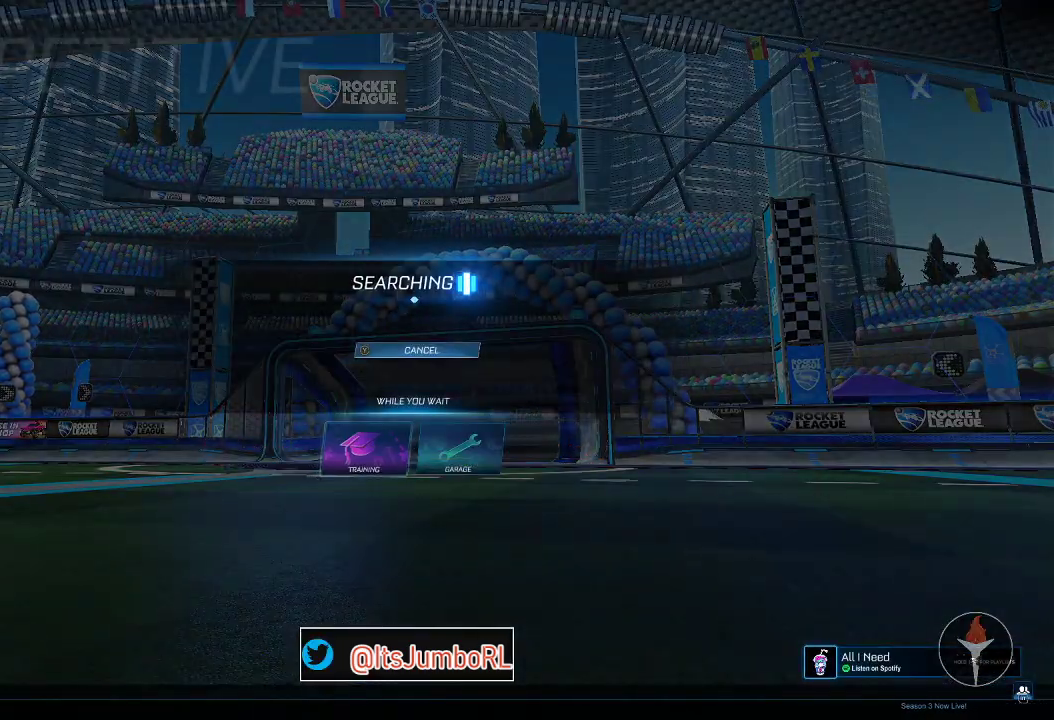
{"dt_ms": 500, "buttons": [], "left_stick": "center", "right_stick": "center", "events": [[50, "A", "up"]]}